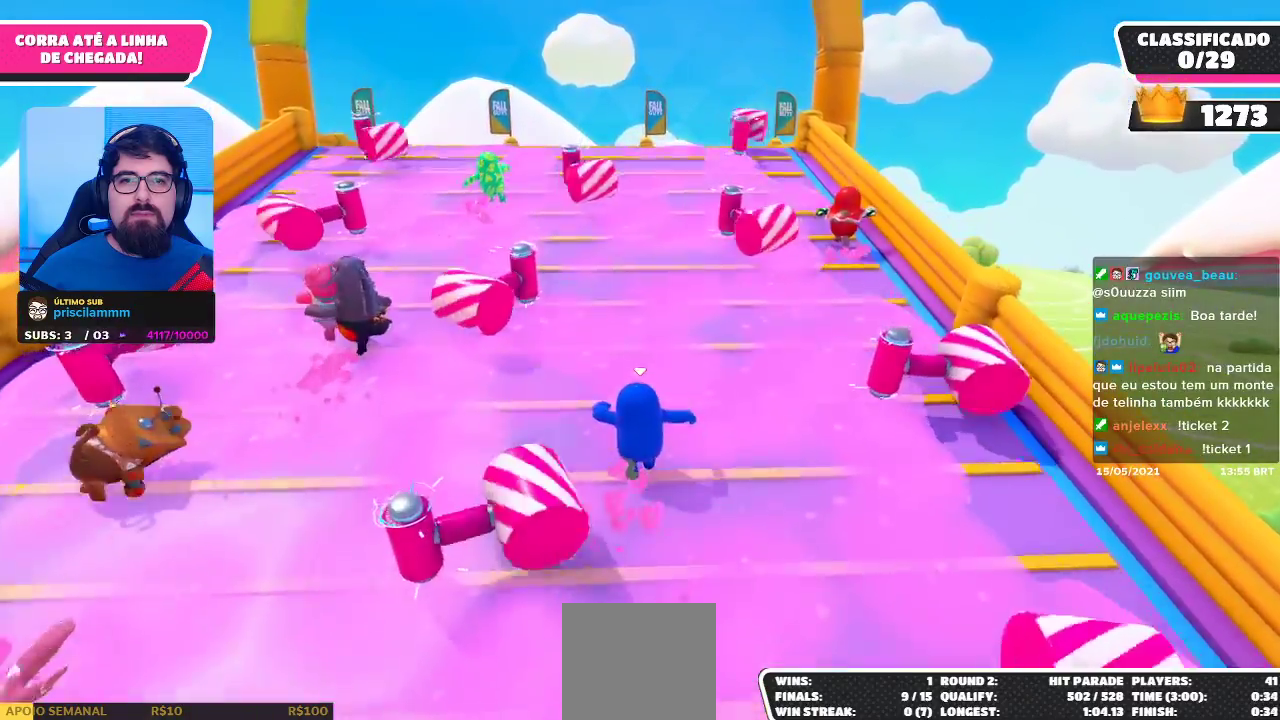
Gameplay with a controller (Xbox layout); each line is a JSON object with the inputs held at the frame after it. "events" lists button and stick changes between this image and that frame as [ms after this image, input, new state], when the widget could be followed in between. Not read: R3.
{"buttons": [], "left_stick": "up", "right_stick": "center", "events": []}
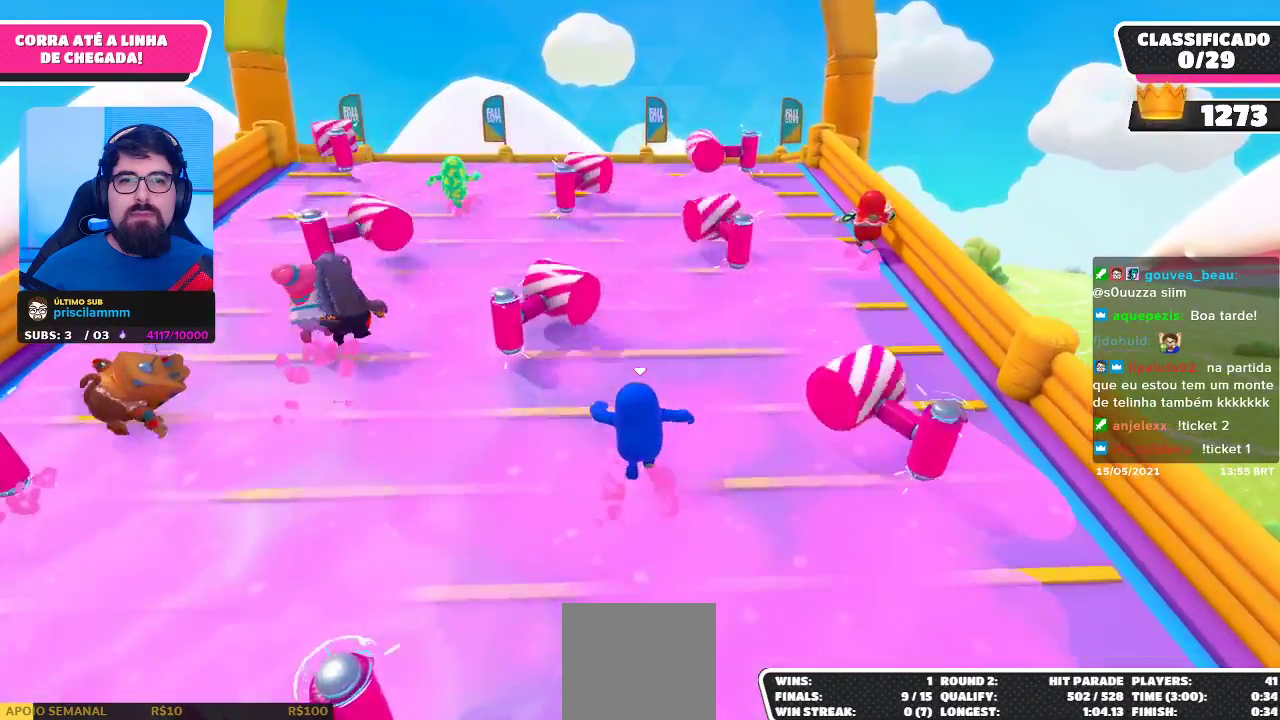
{"buttons": [], "left_stick": "up-right", "right_stick": "center", "events": [[33, "left_stick", "up-right"]]}
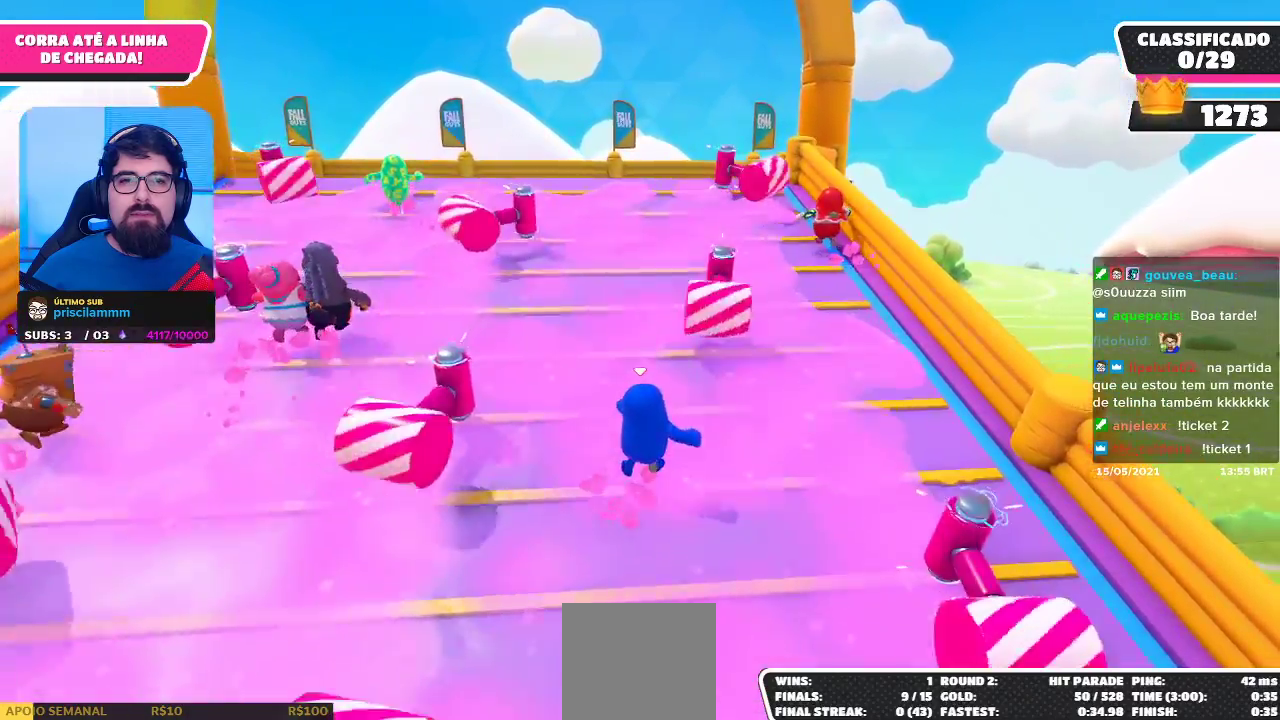
{"buttons": [], "left_stick": "up-left", "right_stick": "center", "events": [[67, "left_stick", "up"], [467, "left_stick", "up-left"]]}
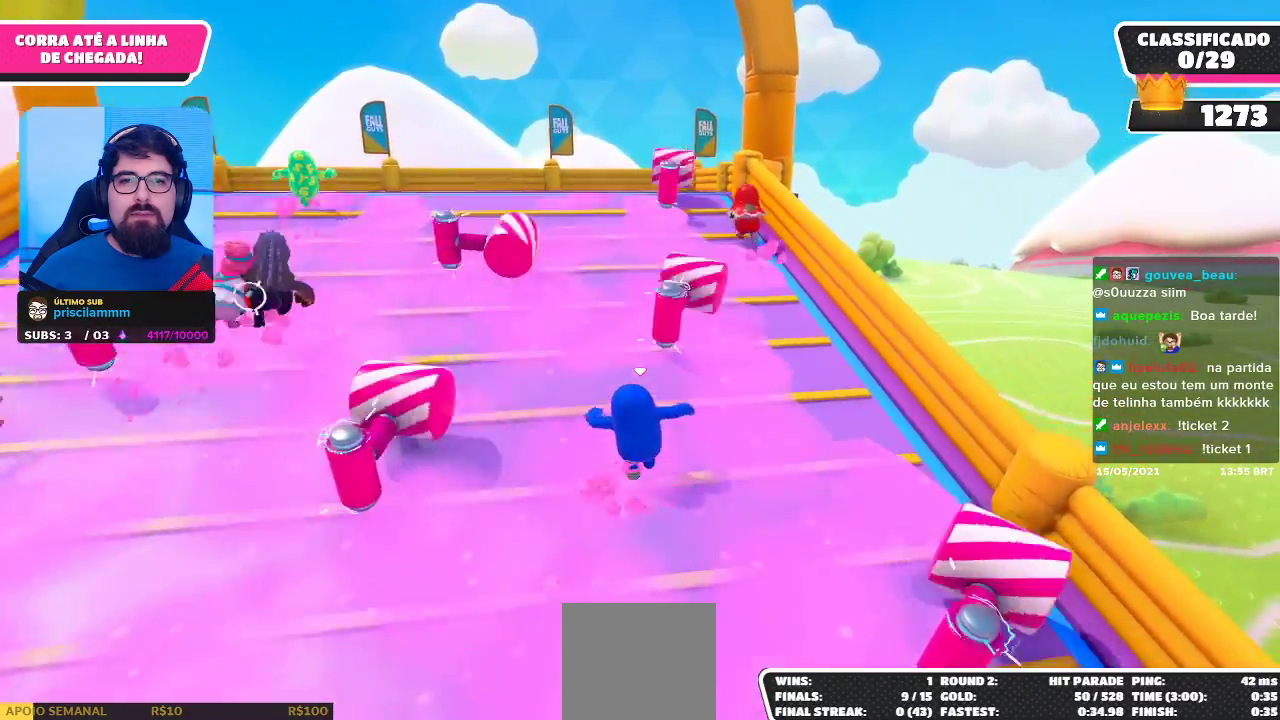
{"buttons": [], "left_stick": "up", "right_stick": "center", "events": [[467, "left_stick", "up"]]}
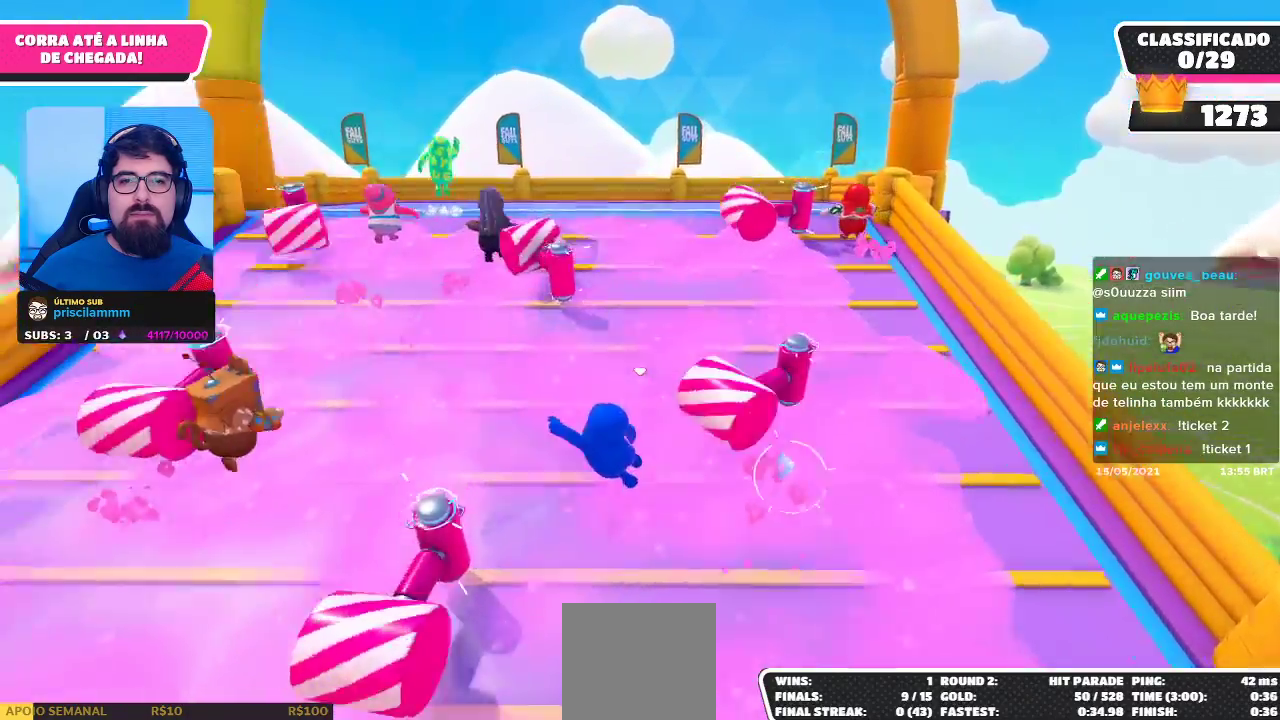
{"buttons": [], "left_stick": "up-right", "right_stick": "center", "events": [[283, "left_stick", "up-right"]]}
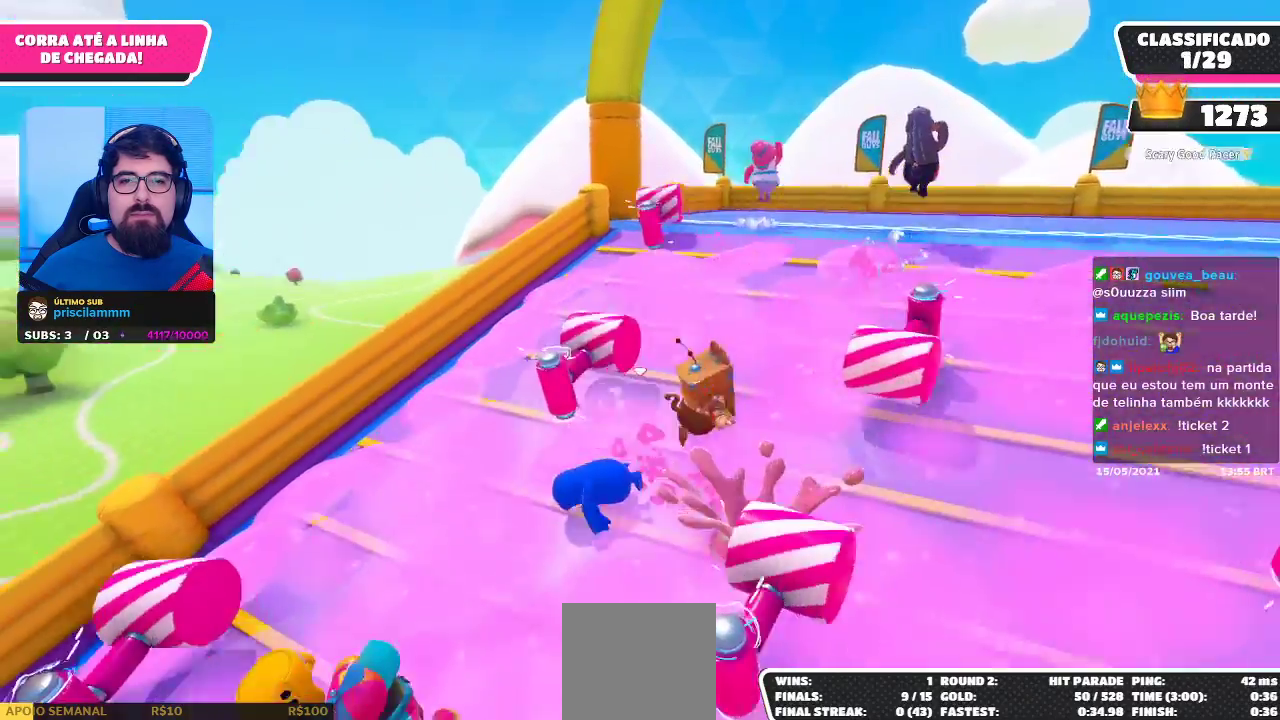
{"buttons": [], "left_stick": "up-right", "right_stick": "center", "events": []}
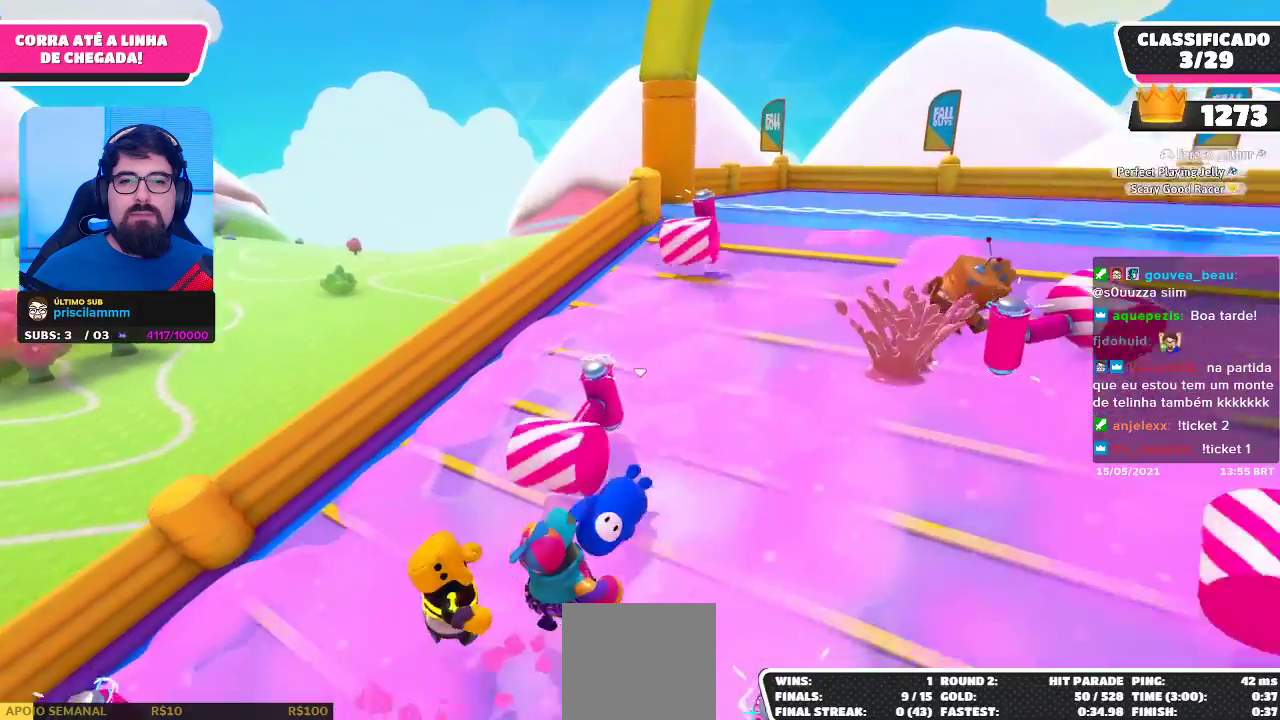
{"buttons": [], "left_stick": "up", "right_stick": "center", "events": [[33, "left_stick", "up"]]}
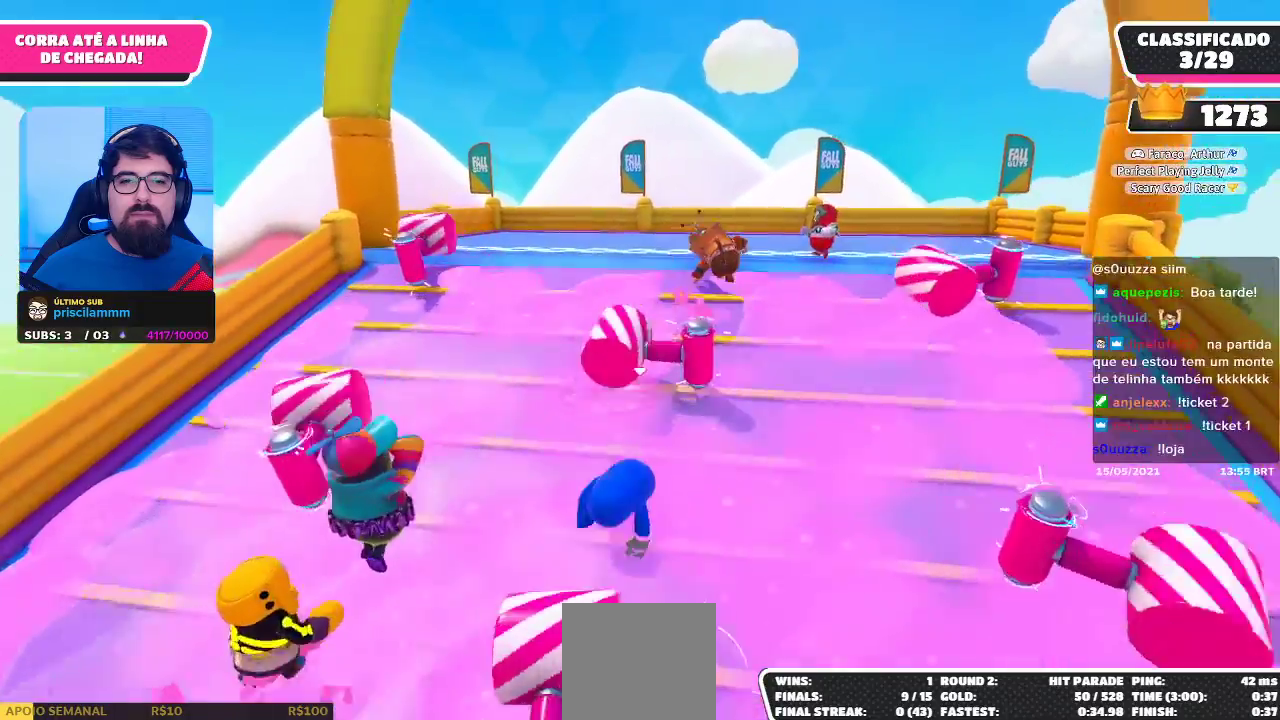
{"buttons": [], "left_stick": "up-right", "right_stick": "center", "events": [[133, "left_stick", "up-right"]]}
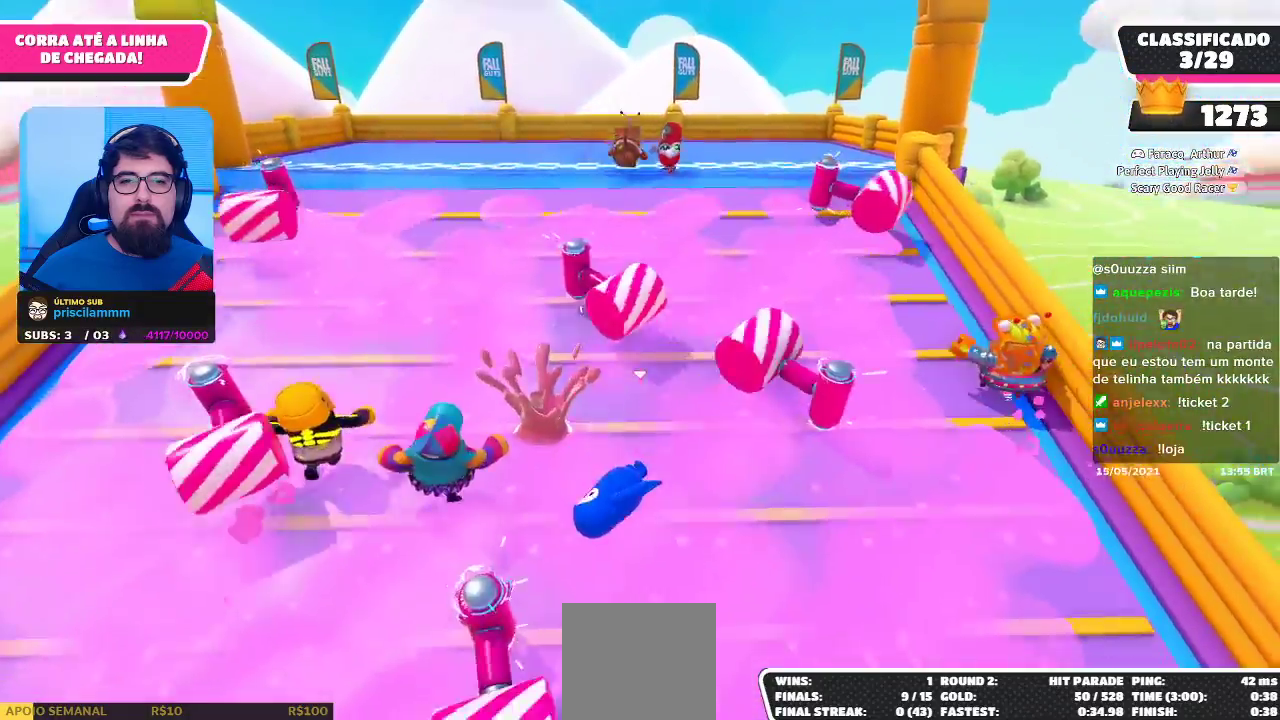
{"buttons": [], "left_stick": "up-left", "right_stick": "center", "events": [[33, "left_stick", "up"], [183, "right_stick", "up"], [217, "left_stick", "up-left"], [417, "right_stick", "center"]]}
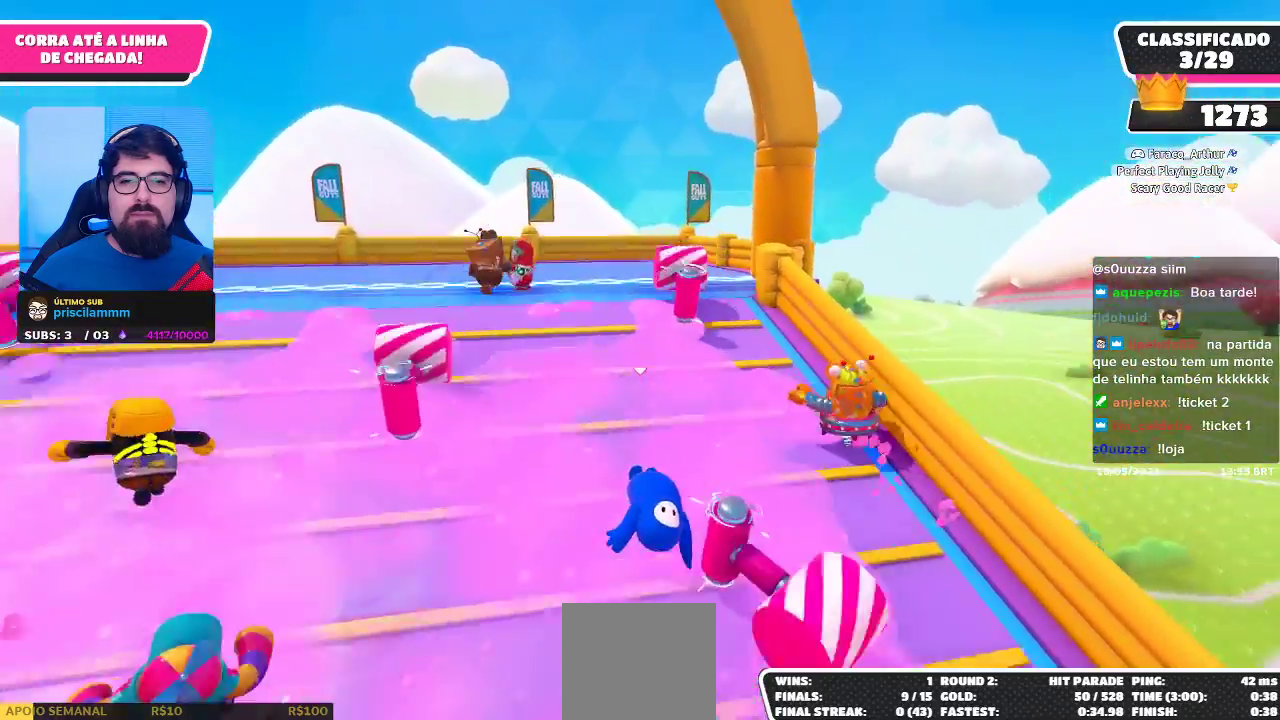
{"buttons": [], "left_stick": "up-left", "right_stick": "center", "events": []}
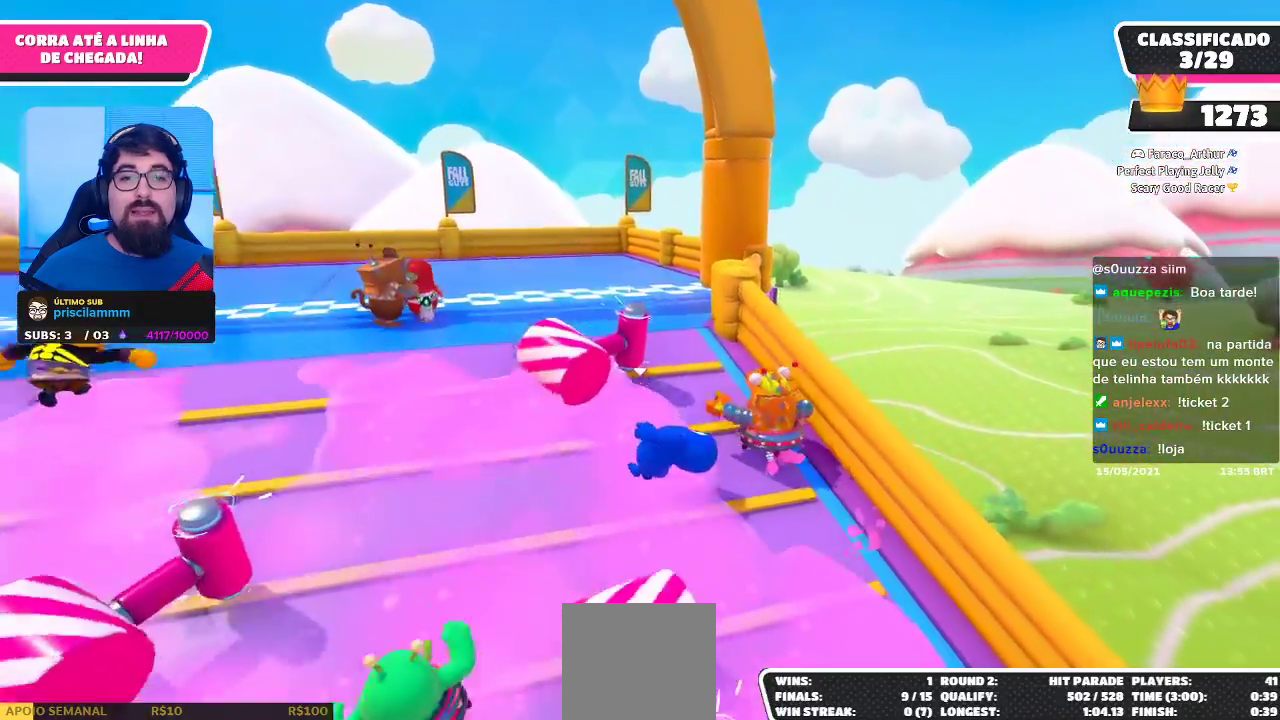
{"buttons": [], "left_stick": "up", "right_stick": "center", "events": [[33, "left_stick", "up"], [150, "left_stick", "up-right"], [333, "left_stick", "up"]]}
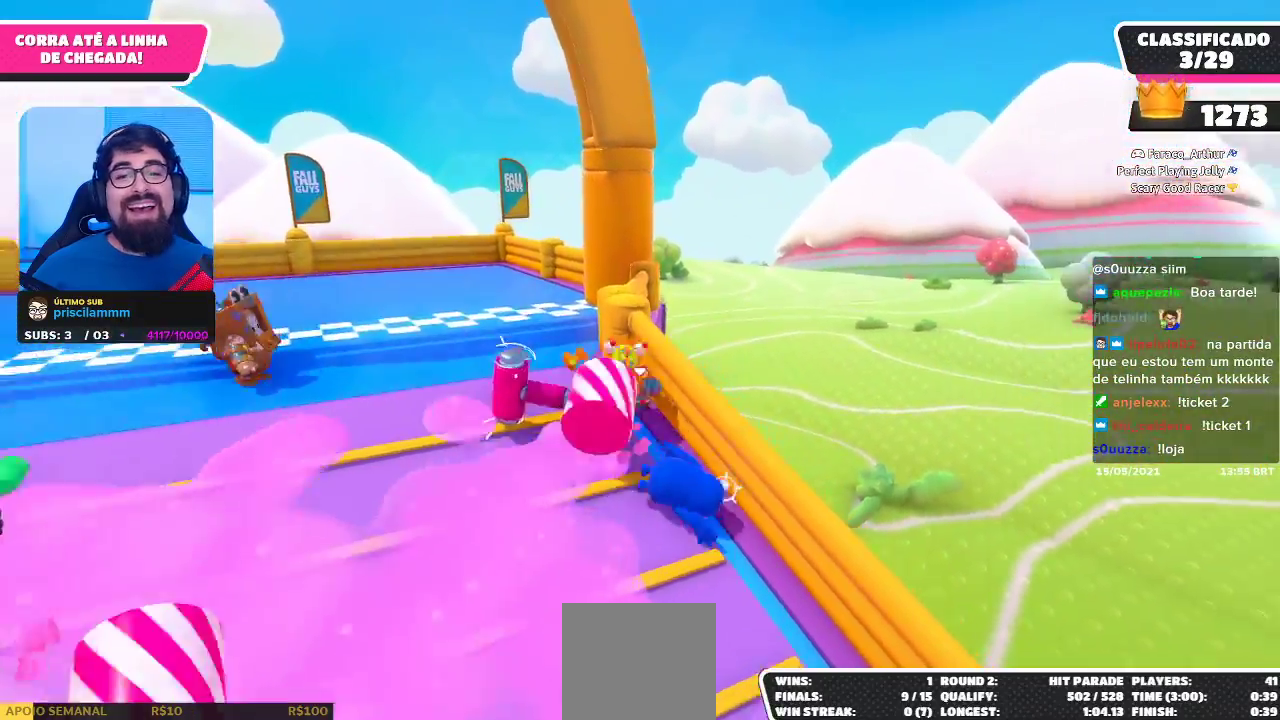
{"buttons": [], "left_stick": "up", "right_stick": "center", "events": []}
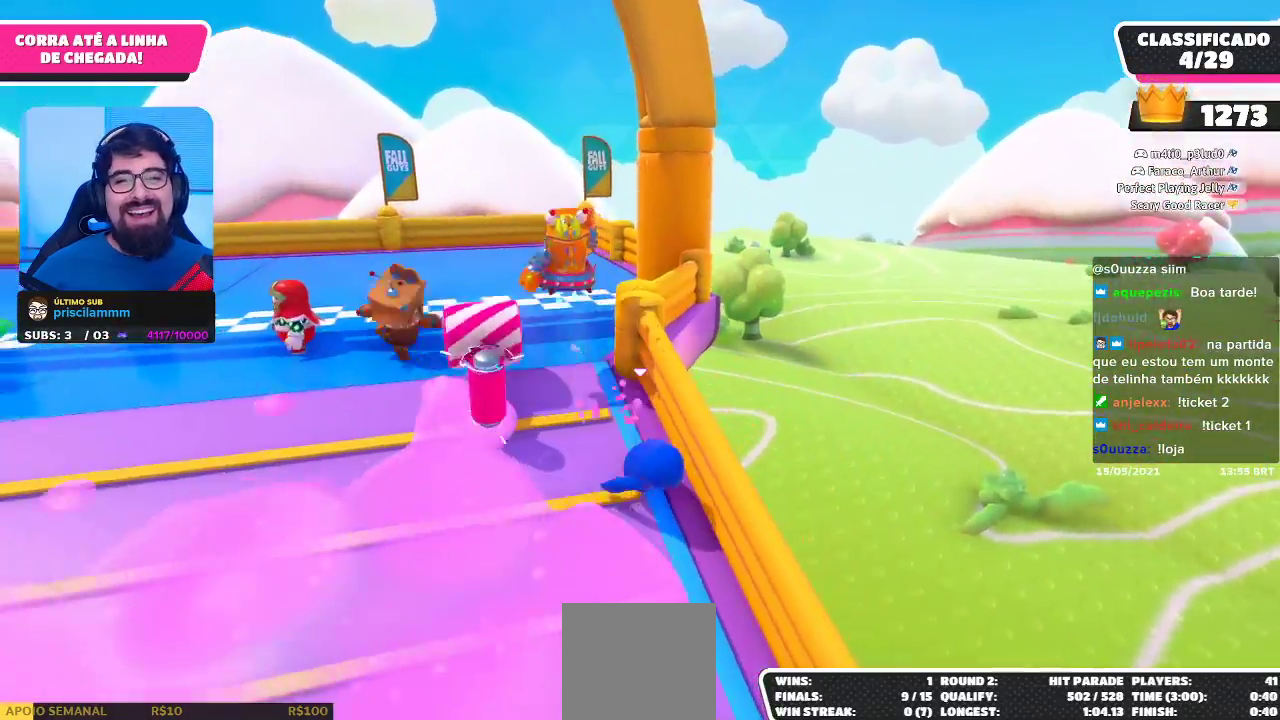
{"buttons": [], "left_stick": "up", "right_stick": "center", "events": [[133, "right_stick", "left"], [250, "right_stick", "center"]]}
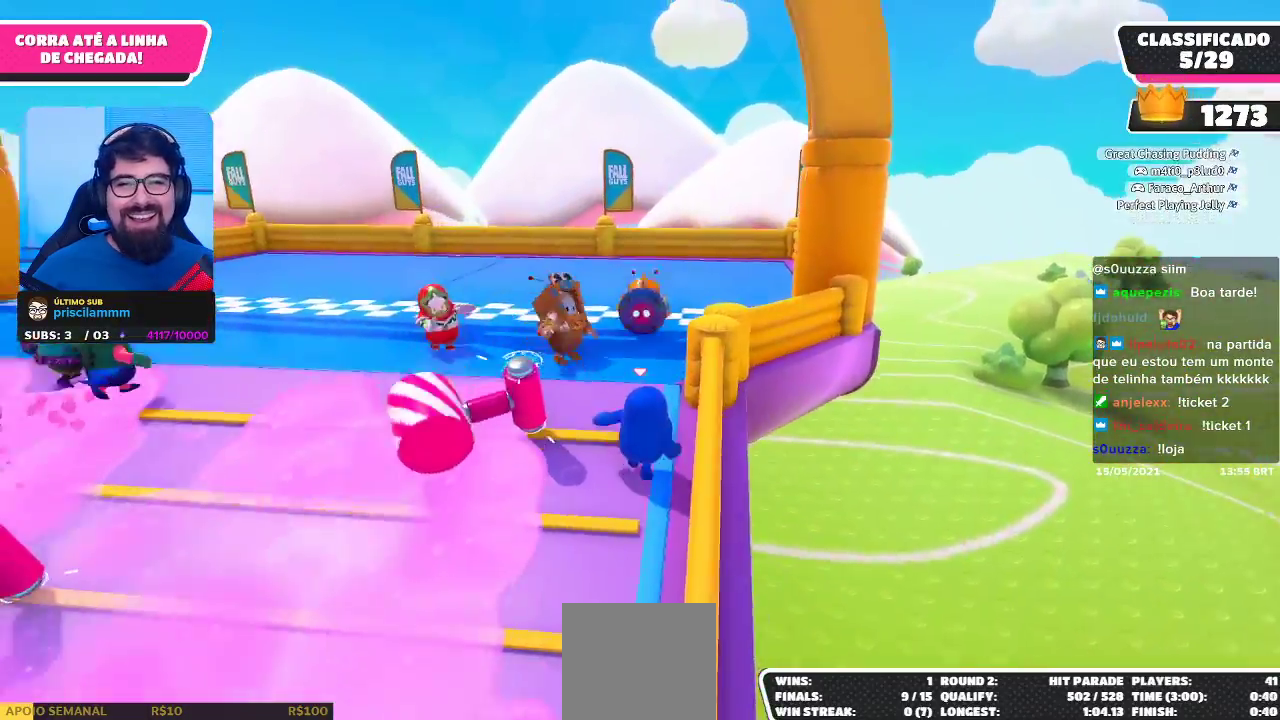
{"buttons": [], "left_stick": "up", "right_stick": "center", "events": [[33, "left_stick", "up-left"], [233, "left_stick", "up-right"], [483, "left_stick", "up"]]}
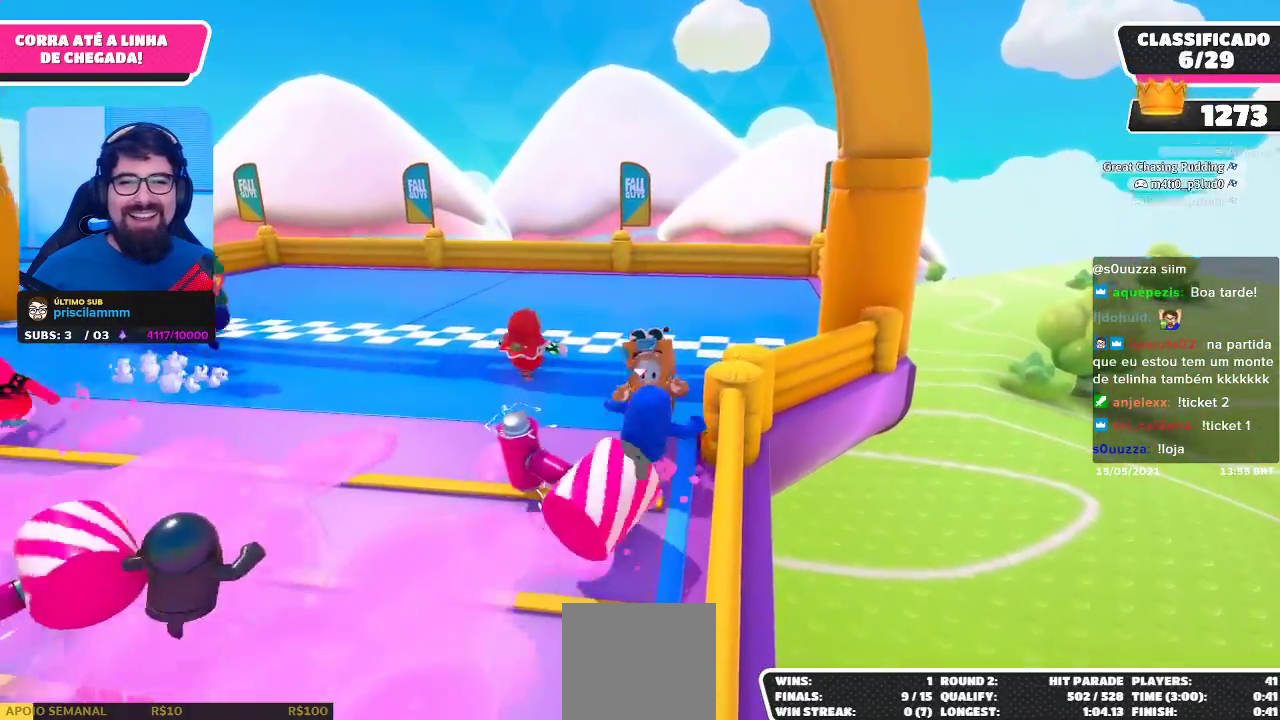
{"buttons": ["X"], "left_stick": "up", "right_stick": "center", "events": [[50, "X", "down"]]}
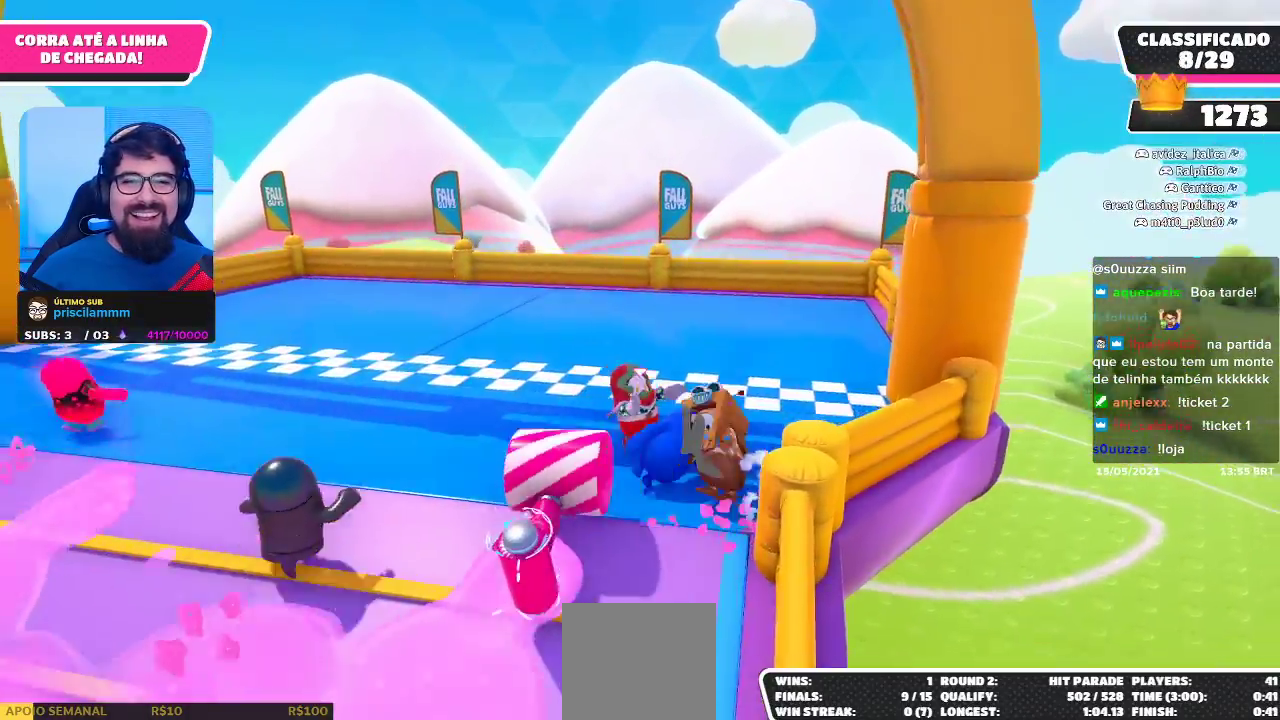
{"buttons": [], "left_stick": "up", "right_stick": "center", "events": [[100, "X", "up"]]}
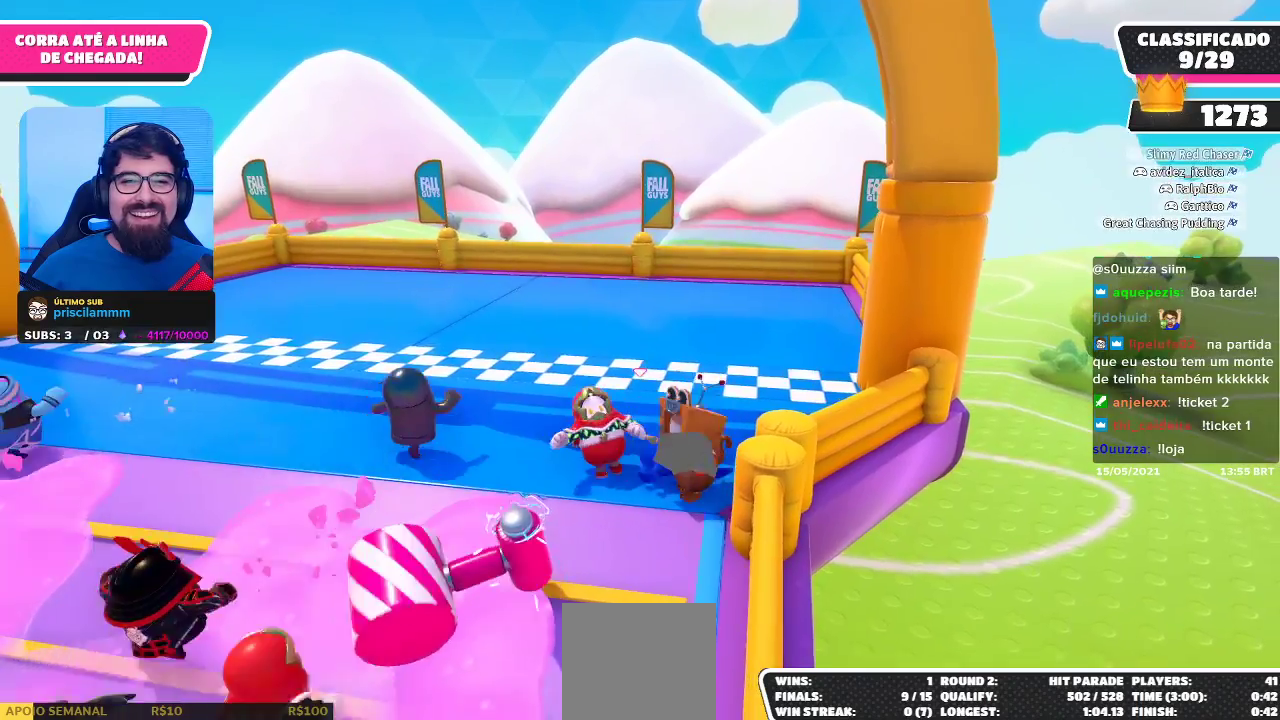
{"buttons": [], "left_stick": "up", "right_stick": "center", "events": []}
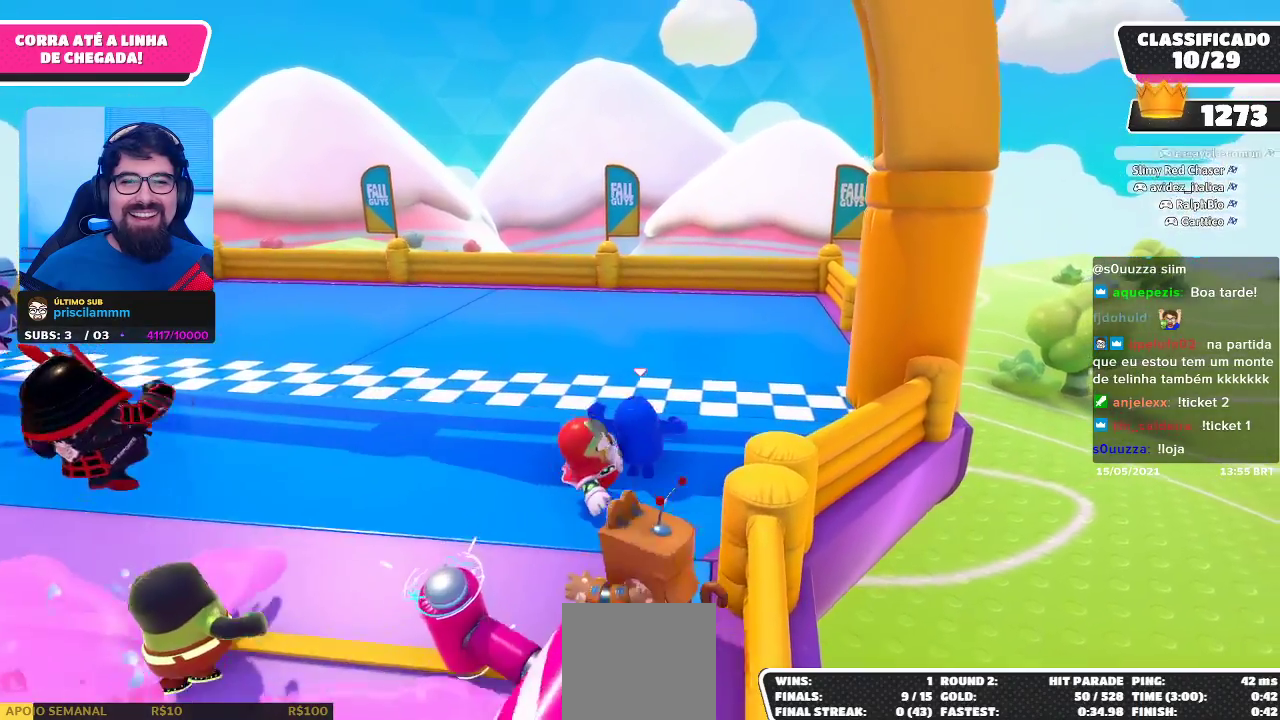
{"buttons": [], "left_stick": "up", "right_stick": "center", "events": []}
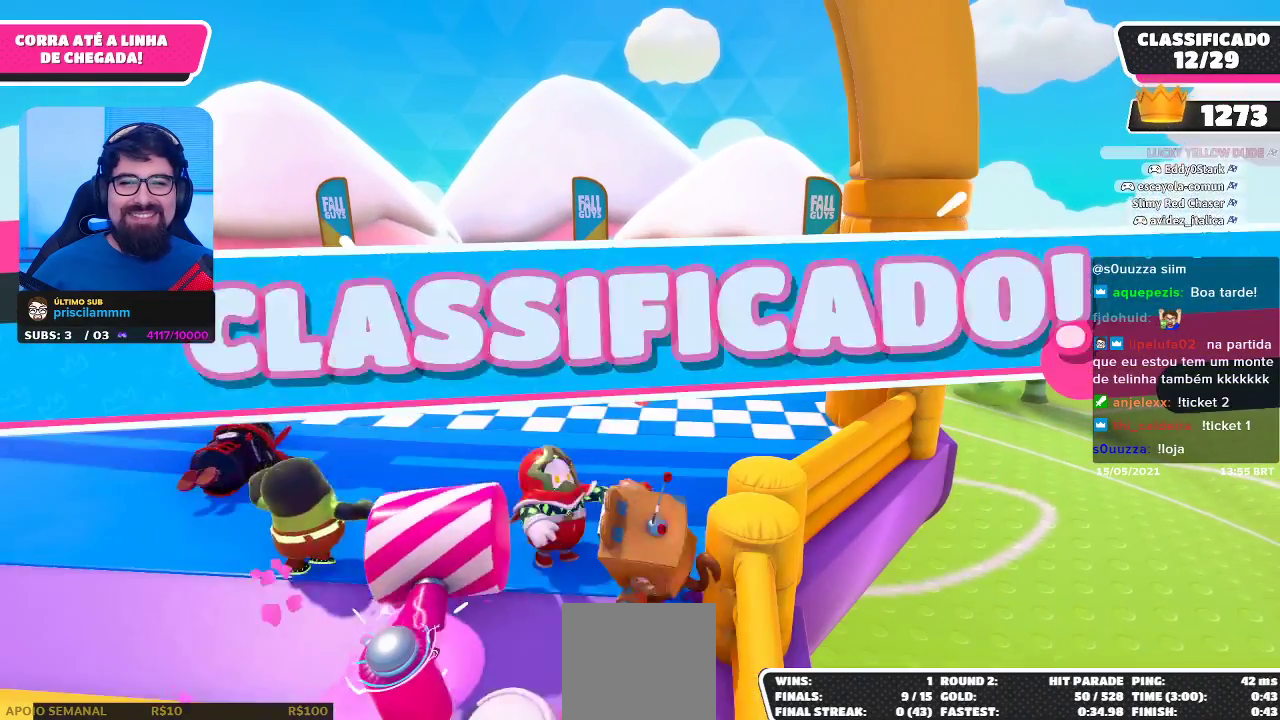
{"buttons": [], "left_stick": "center", "right_stick": "center", "events": [[233, "left_stick", "center"]]}